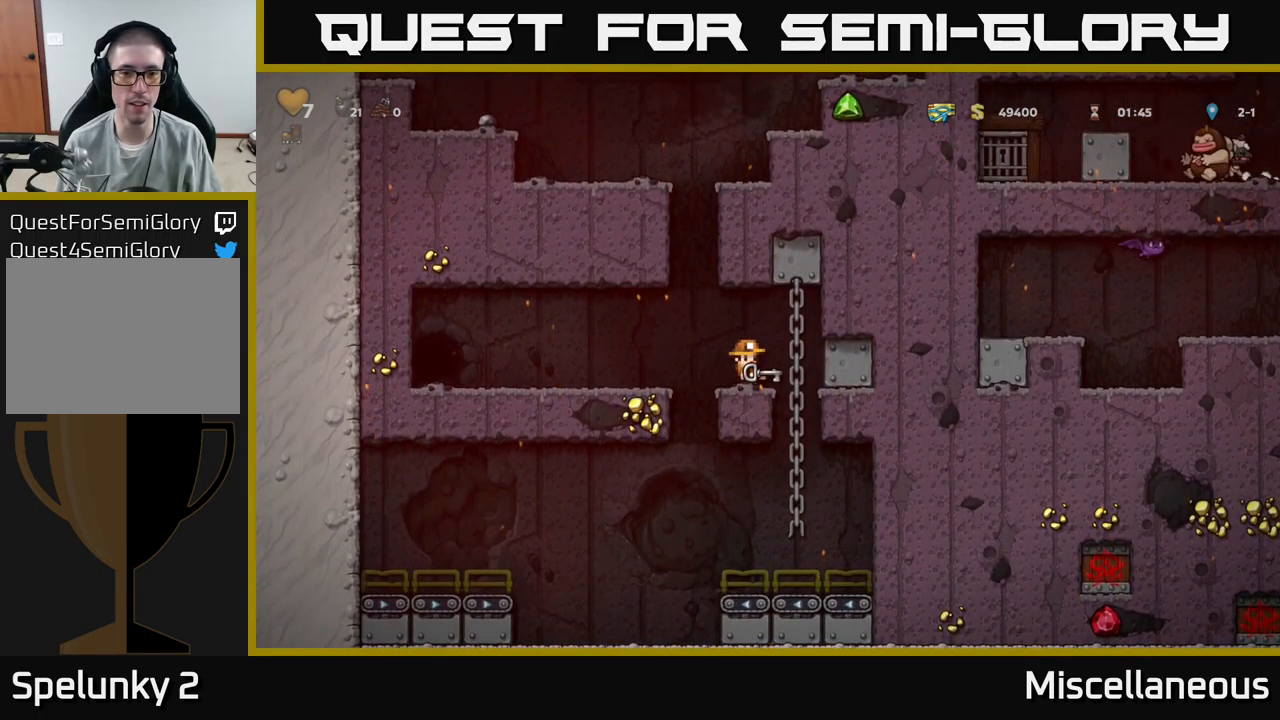
Gameplay with a controller (Xbox layout); each line is a JSON object with the inputs held at the frame after it. "events" lists button and stick changes between this image and that frame as [ms after this image, input, new state], when the widget could be followed in between. Not read: left_stick right_stick.
{"buttons": [], "events": []}
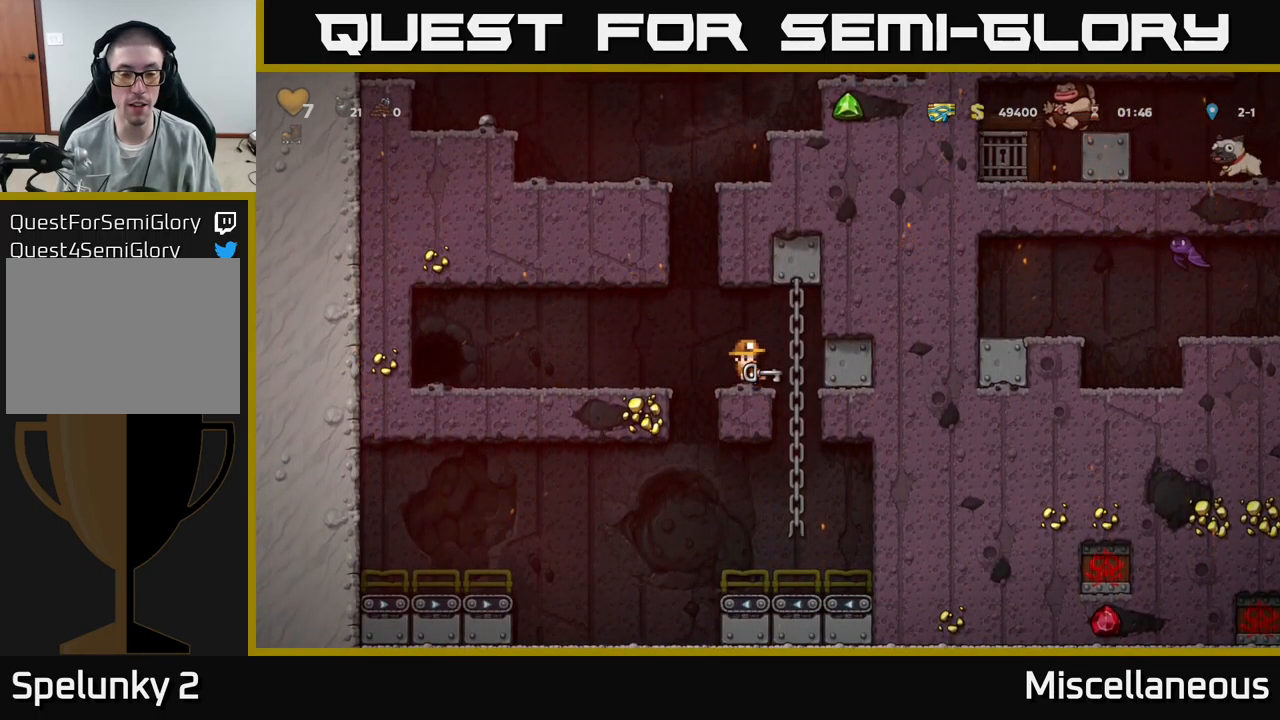
{"buttons": [], "events": []}
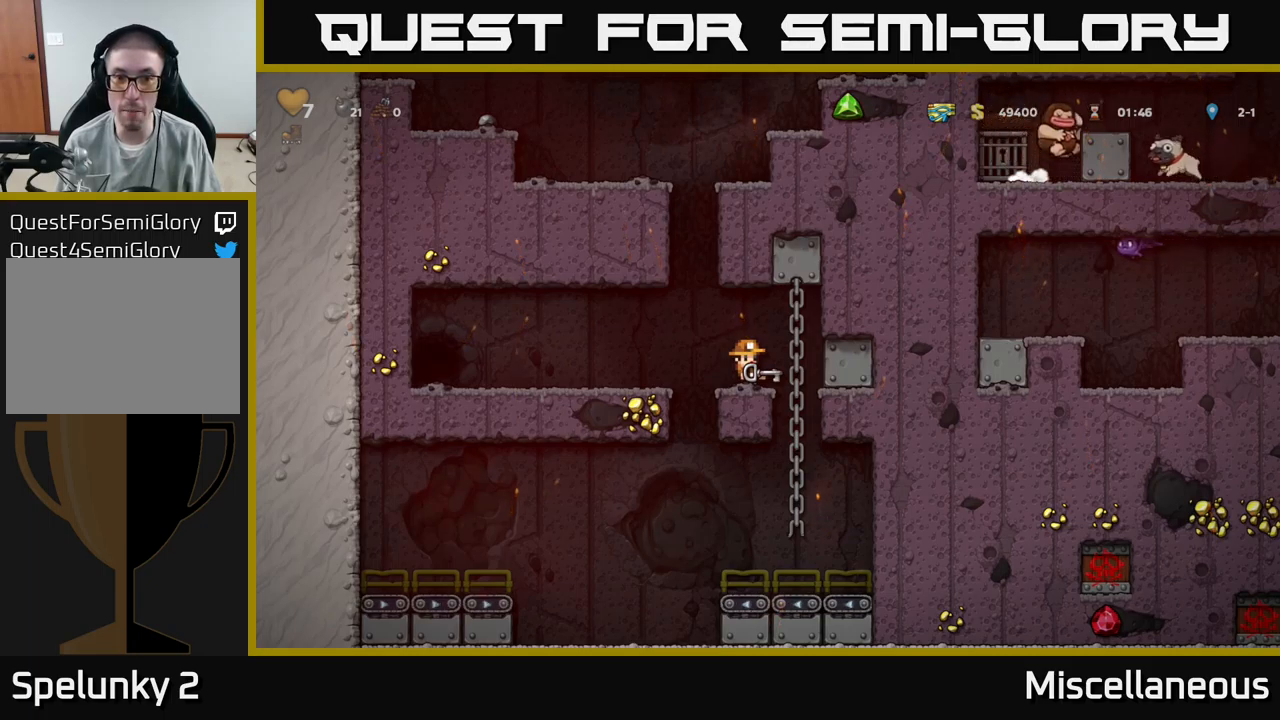
{"buttons": ["DPAD_LEFT"], "events": [[284, "DPAD_LEFT", "down"], [334, "A", "down"], [417, "A", "up"]]}
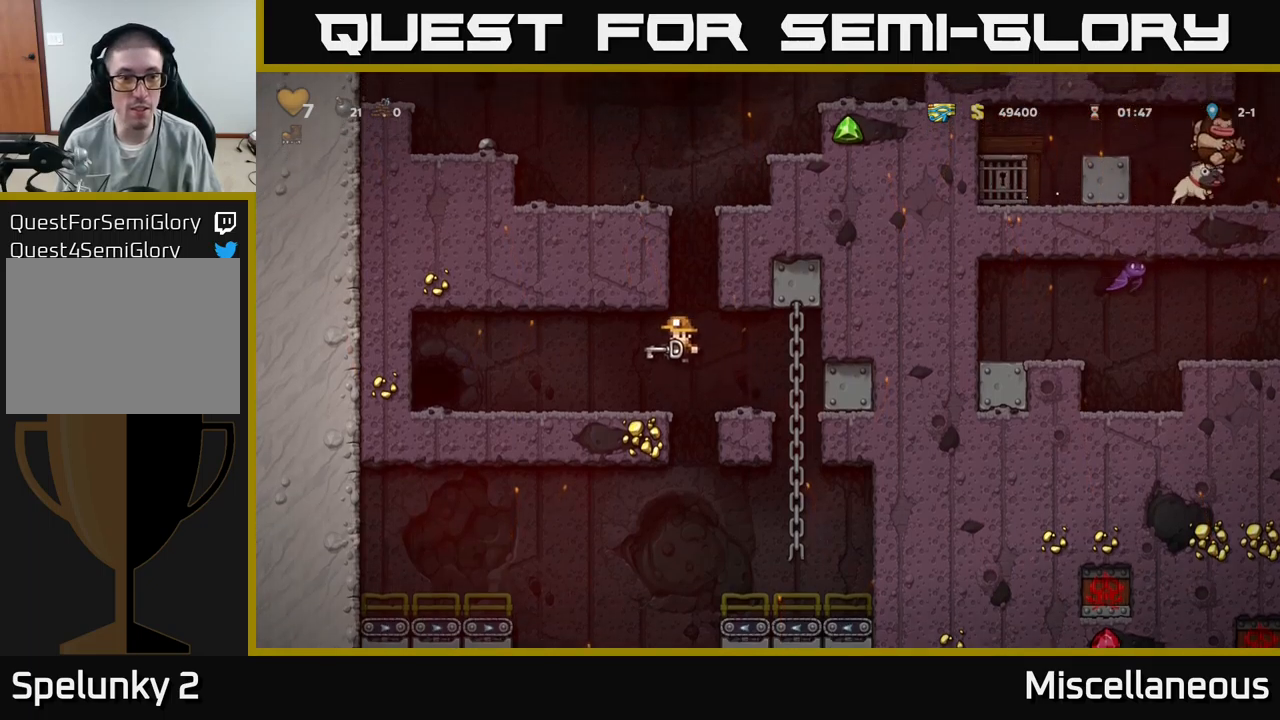
{"buttons": [], "events": [[334, "DPAD_LEFT", "up"]]}
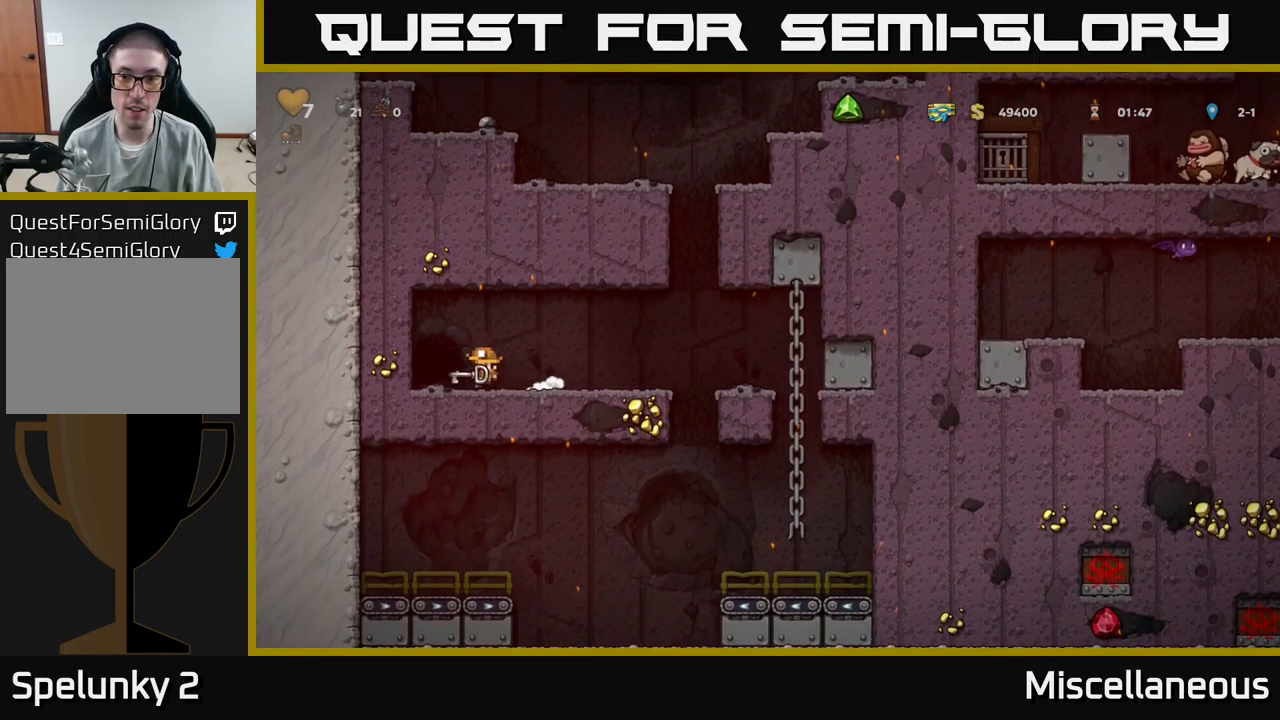
{"buttons": [], "events": [[300, "DPAD_RIGHT", "down"], [400, "DPAD_RIGHT", "up"]]}
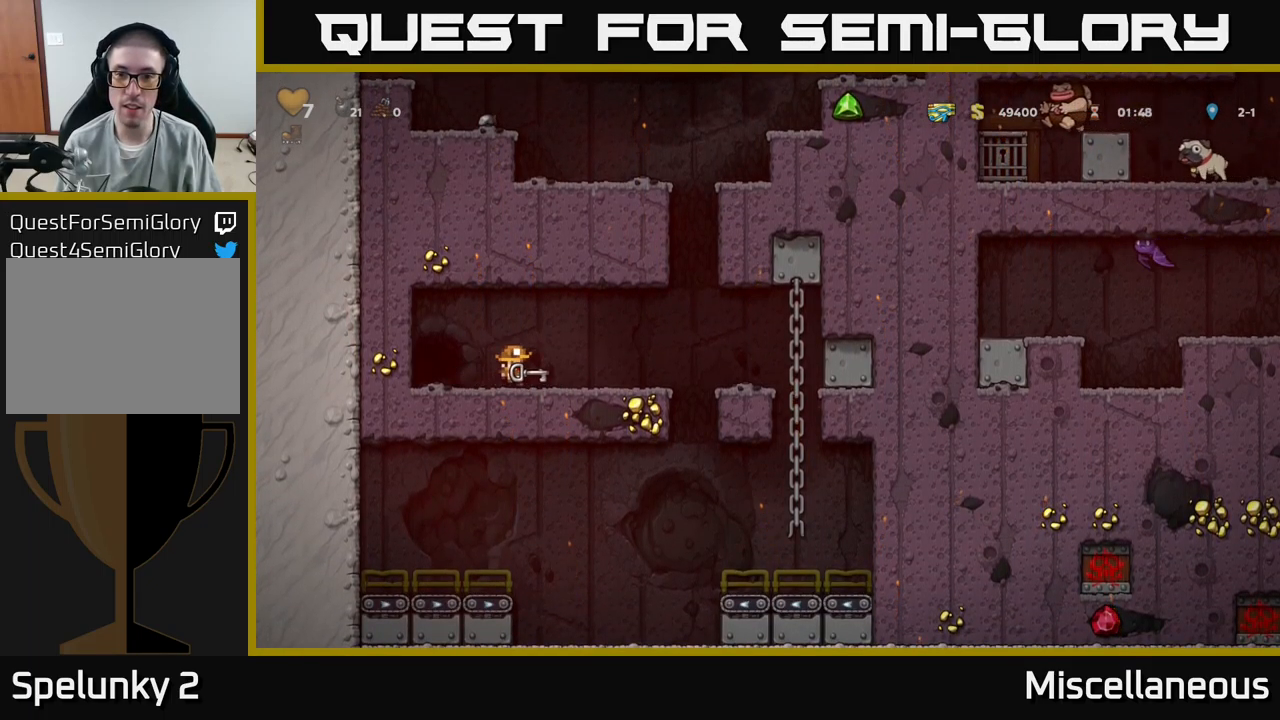
{"buttons": [], "events": [[167, "DPAD_DOWN", "down"], [384, "DPAD_DOWN", "up"]]}
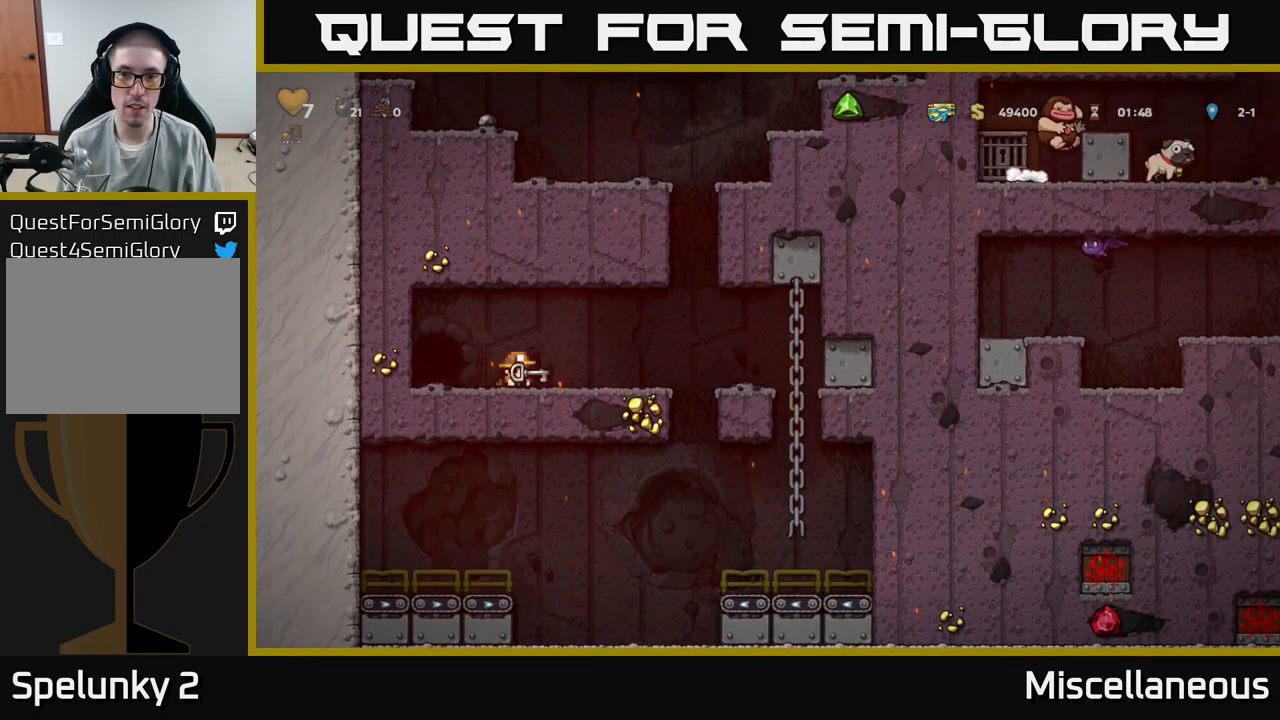
{"buttons": ["DPAD_RIGHT"], "events": [[100, "DPAD_LEFT", "down"], [217, "DPAD_DOWN", "down"], [250, "DPAD_LEFT", "up"], [284, "X", "down"], [350, "DPAD_DOWN", "up"], [350, "X", "up"], [400, "DPAD_RIGHT", "down"]]}
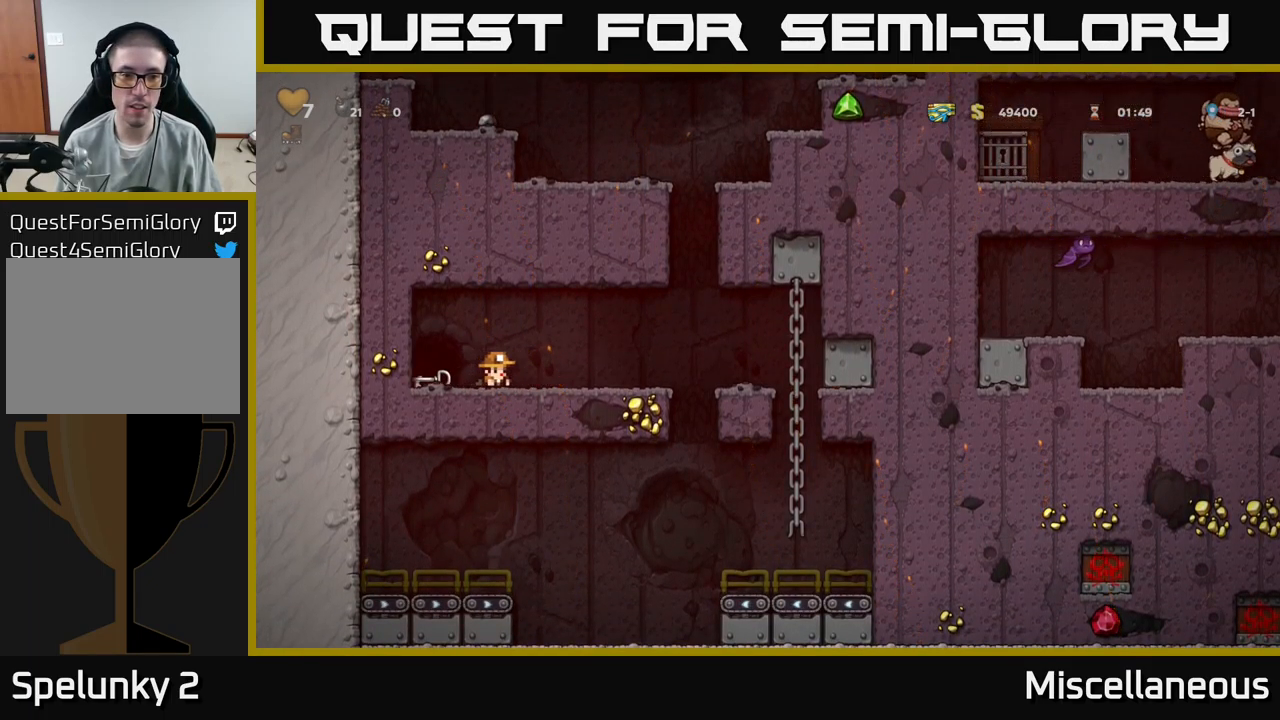
{"buttons": ["DPAD_DOWN", "DPAD_RIGHT"], "events": [[17, "DPAD_DOWN", "down"], [67, "DPAD_RIGHT", "up"], [167, "L1", "down"], [267, "DPAD_DOWN", "up"], [284, "L1", "up"], [334, "DPAD_RIGHT", "down"], [484, "DPAD_DOWN", "down"]]}
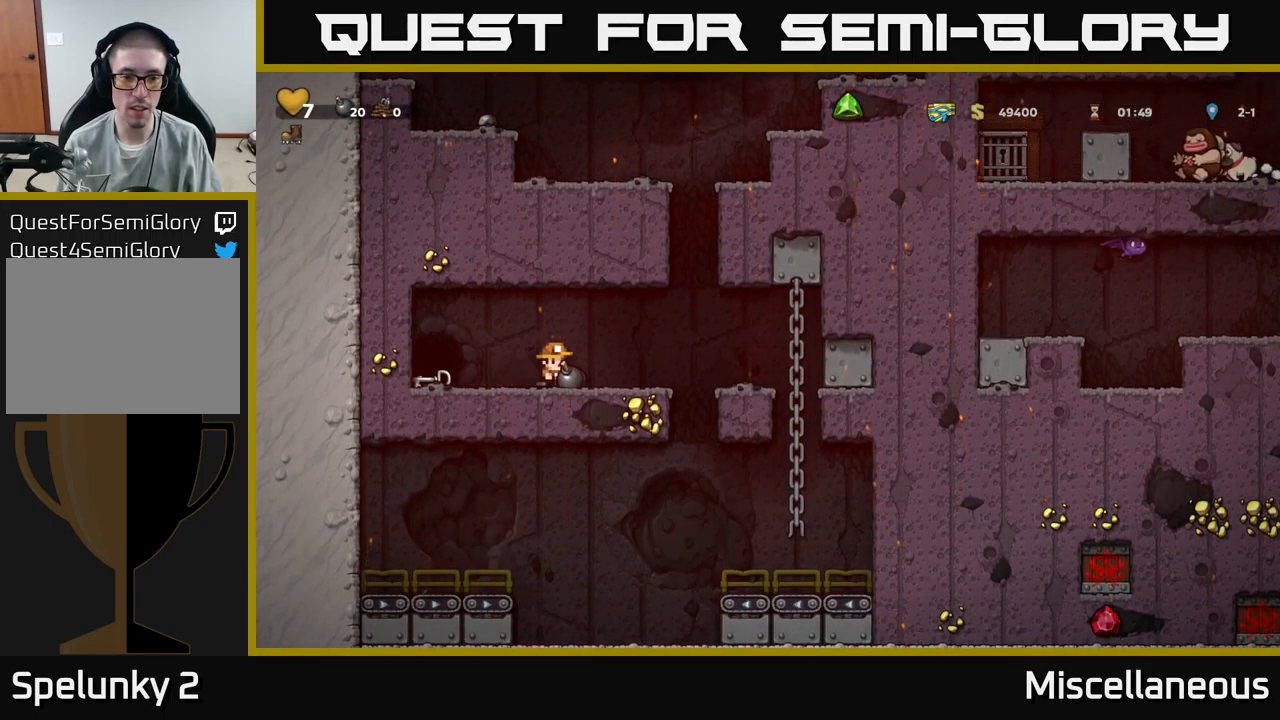
{"buttons": [], "events": [[34, "DPAD_RIGHT", "up"], [84, "X", "down"], [150, "DPAD_DOWN", "up"], [167, "X", "up"]]}
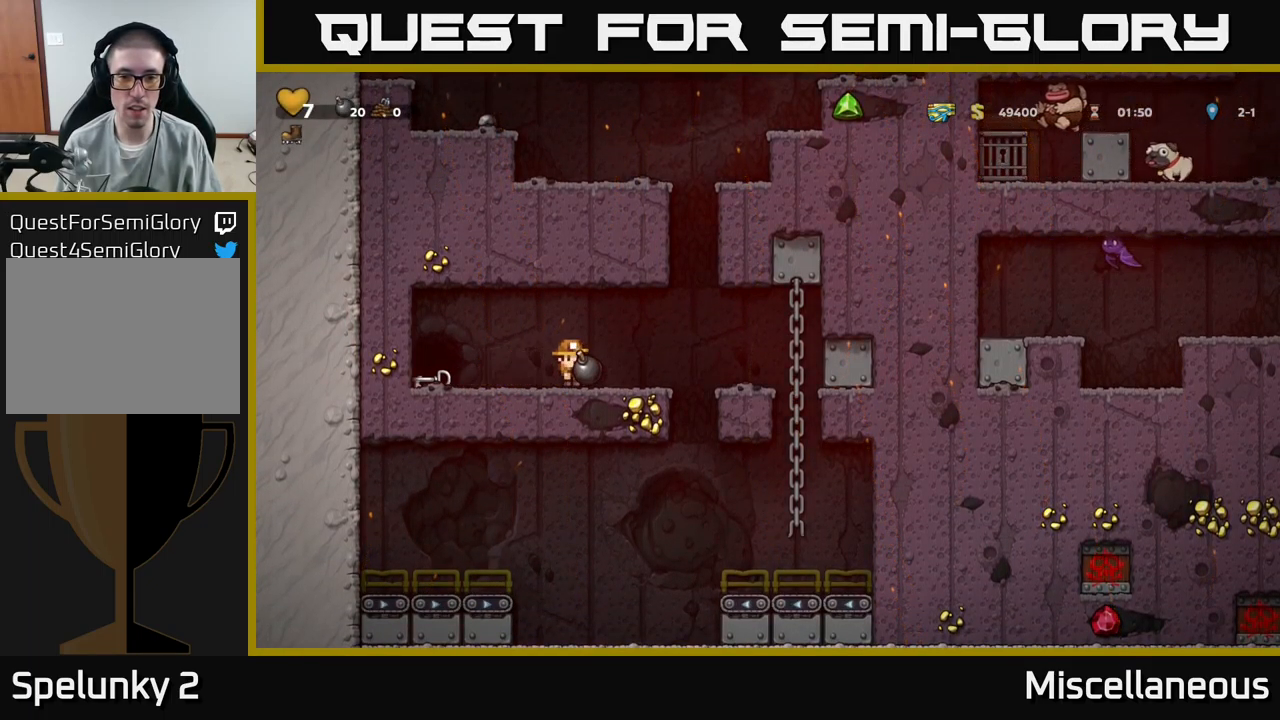
{"buttons": [], "events": []}
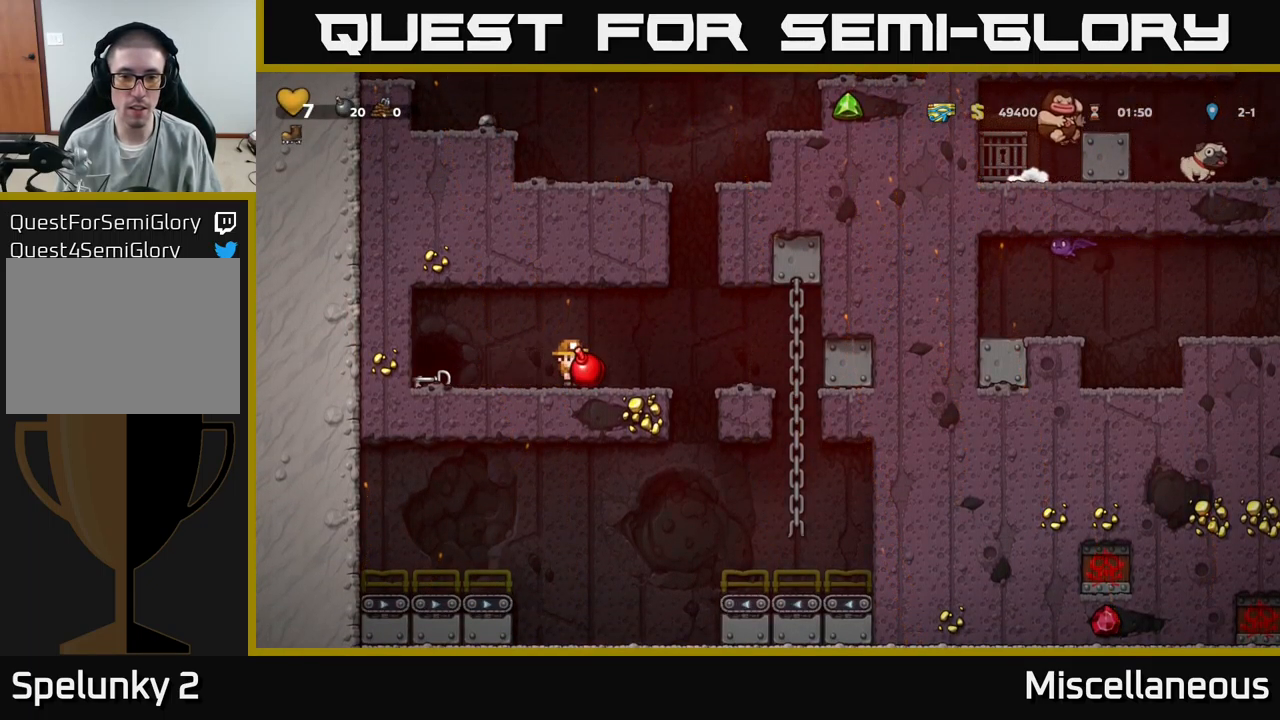
{"buttons": [], "events": []}
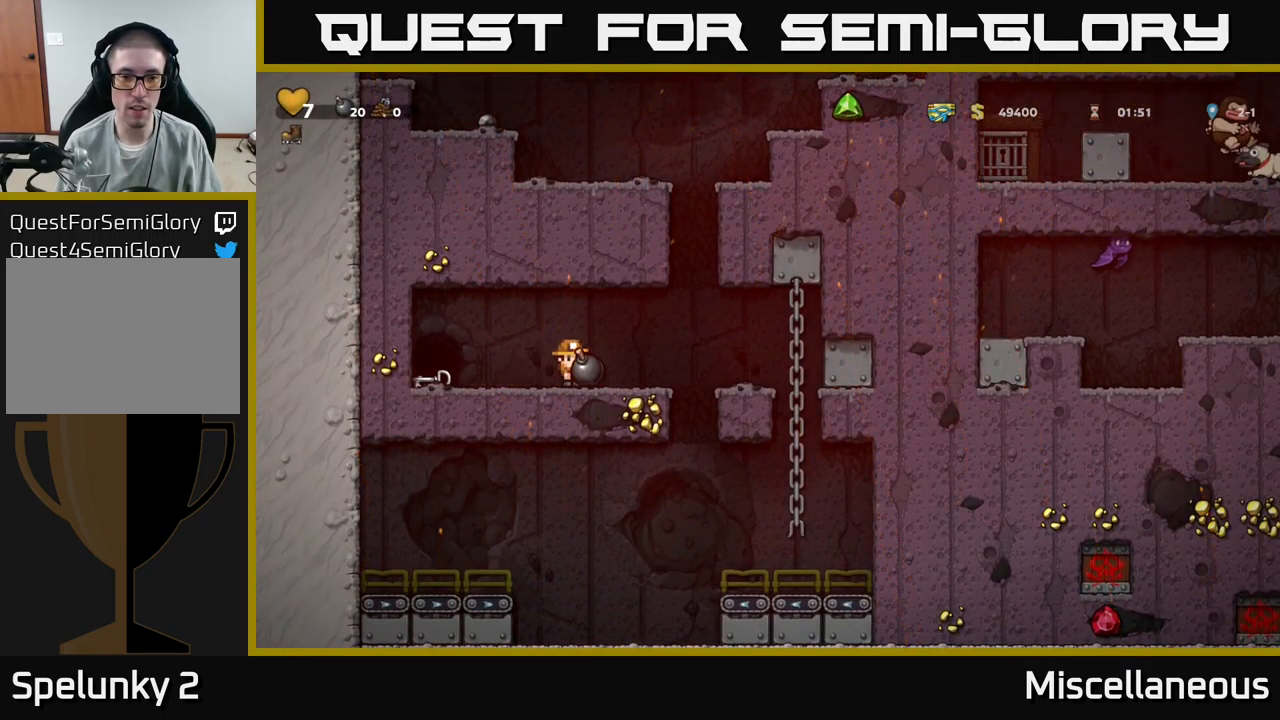
{"buttons": ["X"], "events": [[301, "DPAD_RIGHT", "down"], [451, "X", "down"], [467, "DPAD_RIGHT", "up"]]}
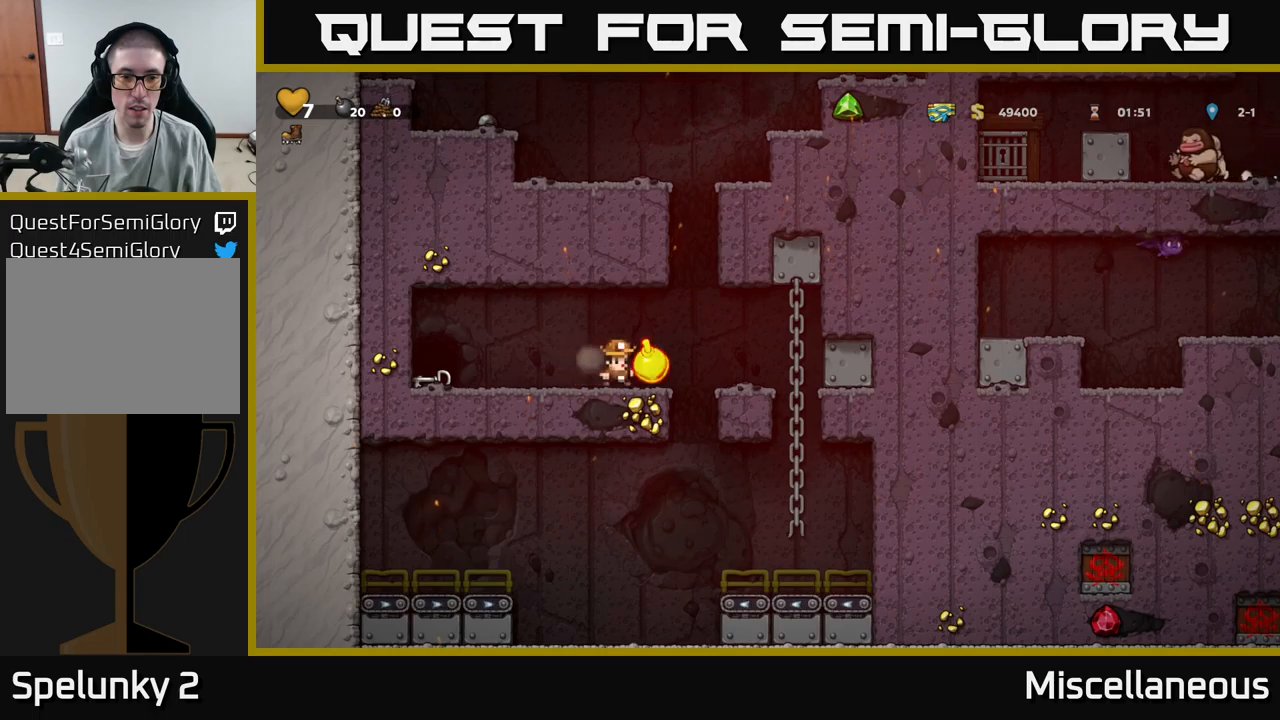
{"buttons": [], "events": [[33, "X", "up"], [83, "DPAD_LEFT", "down"], [350, "DPAD_LEFT", "up"]]}
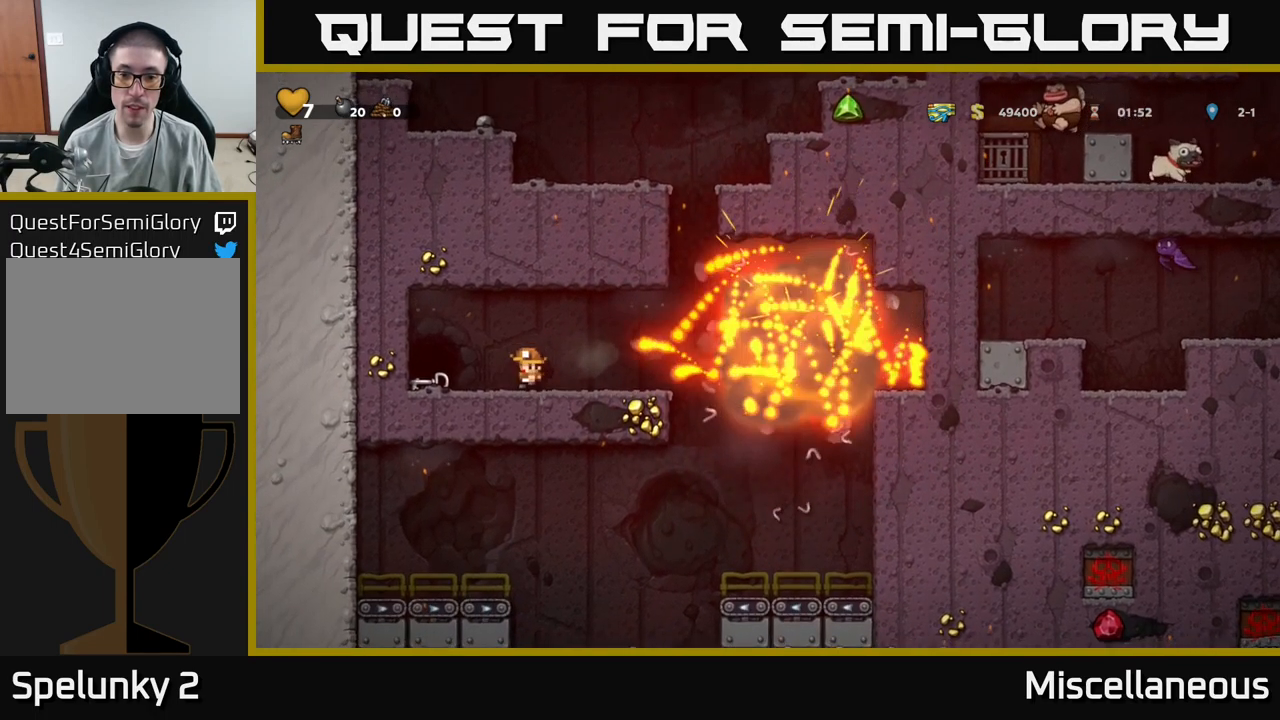
{"buttons": [], "events": []}
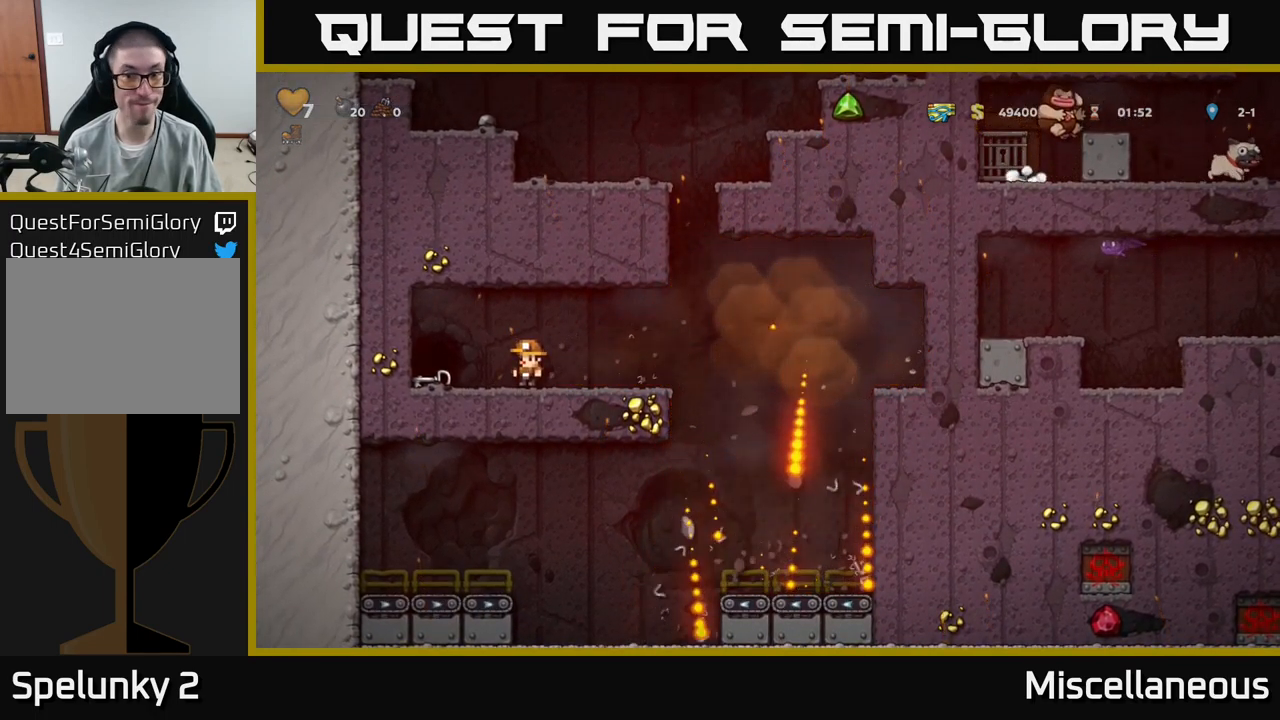
{"buttons": ["DPAD_LEFT"], "events": [[300, "DPAD_RIGHT", "down"], [416, "DPAD_RIGHT", "up"], [466, "DPAD_LEFT", "down"]]}
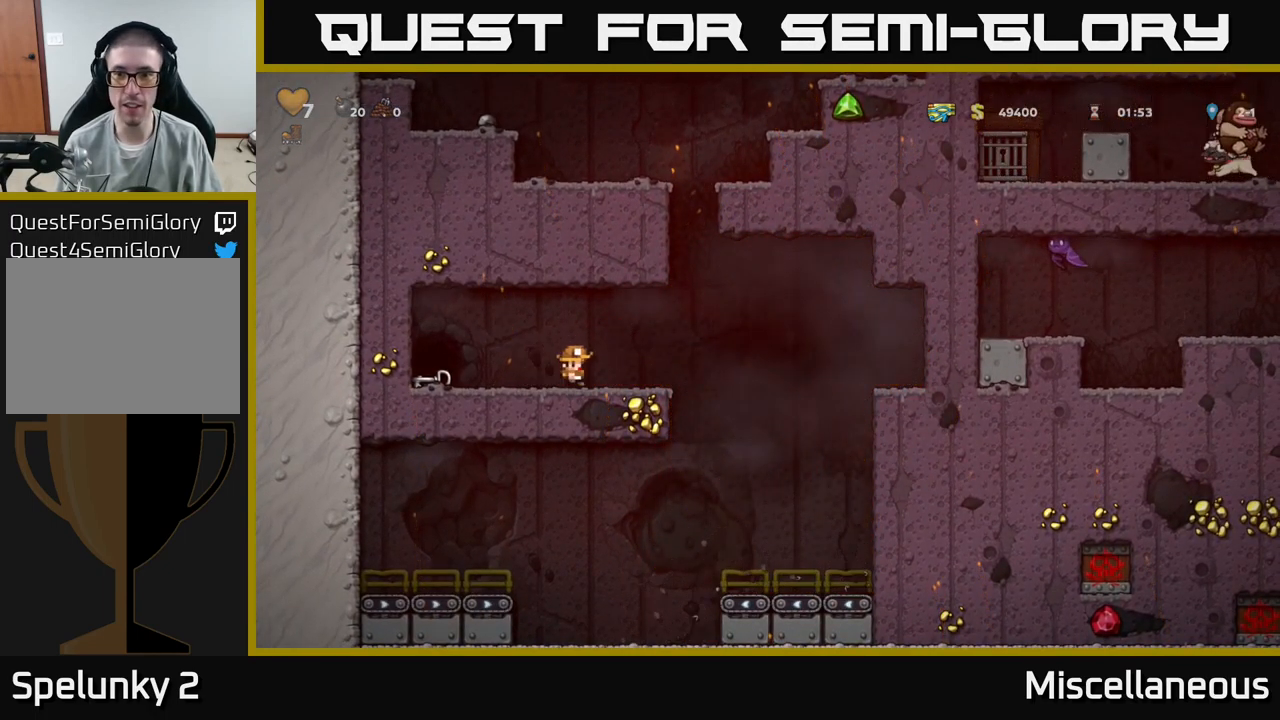
{"buttons": ["DPAD_LEFT"], "events": [[66, "DPAD_LEFT", "up"], [166, "DPAD_DOWN", "down"], [233, "L1", "down"], [333, "DPAD_DOWN", "up"], [333, "L1", "up"], [366, "DPAD_LEFT", "down"]]}
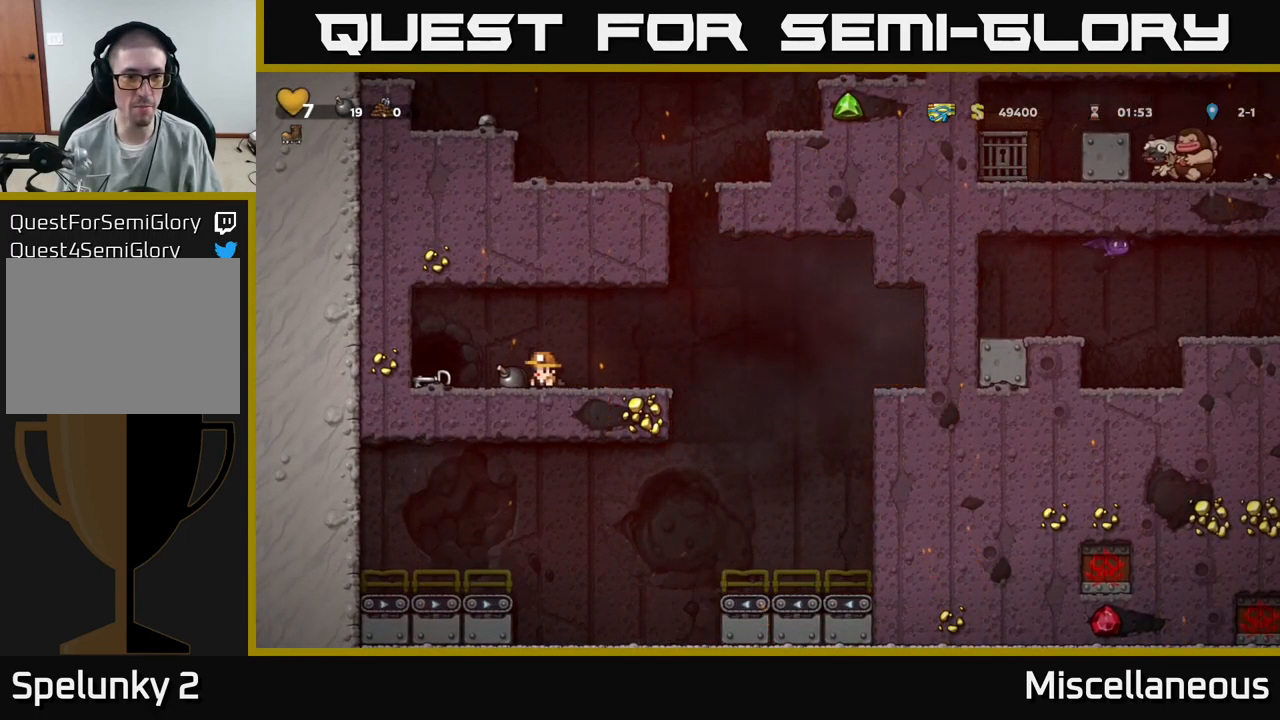
{"buttons": [], "events": [[33, "DPAD_DOWN", "down"], [66, "DPAD_LEFT", "up"], [116, "X", "down"], [200, "X", "up"], [216, "DPAD_DOWN", "up"], [266, "DPAD_RIGHT", "down"], [416, "DPAD_RIGHT", "up"]]}
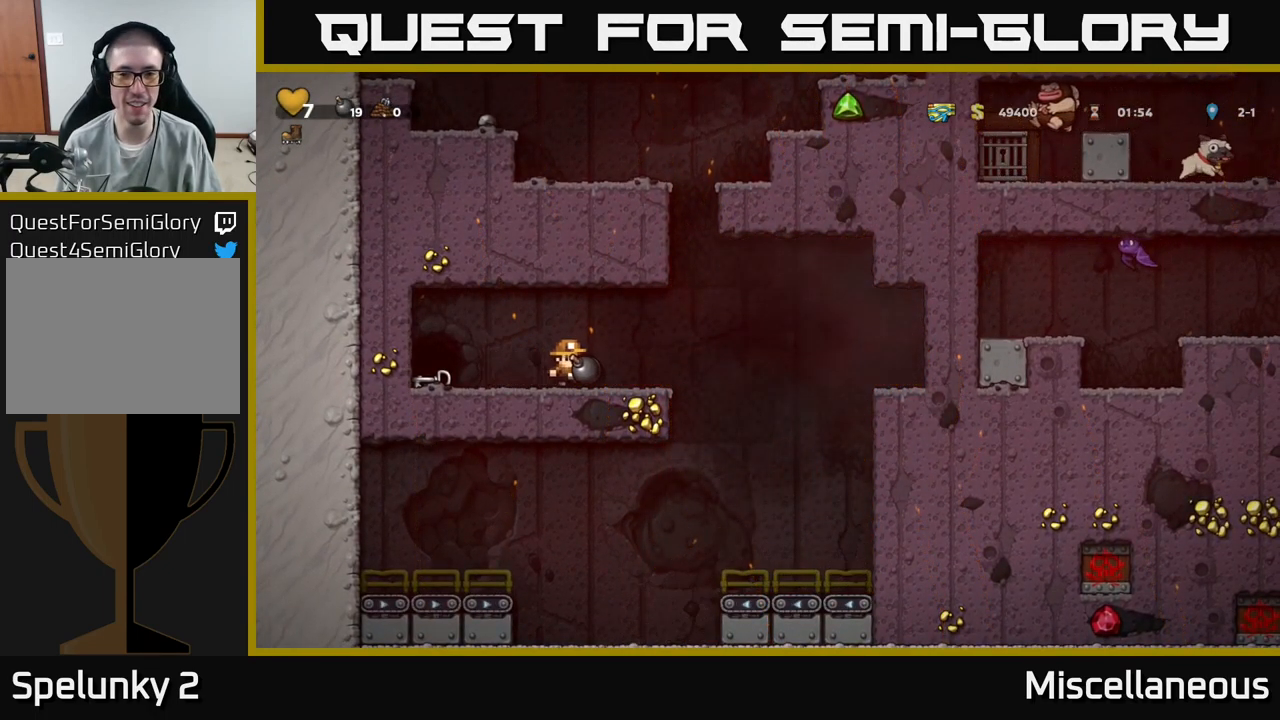
{"buttons": [], "events": []}
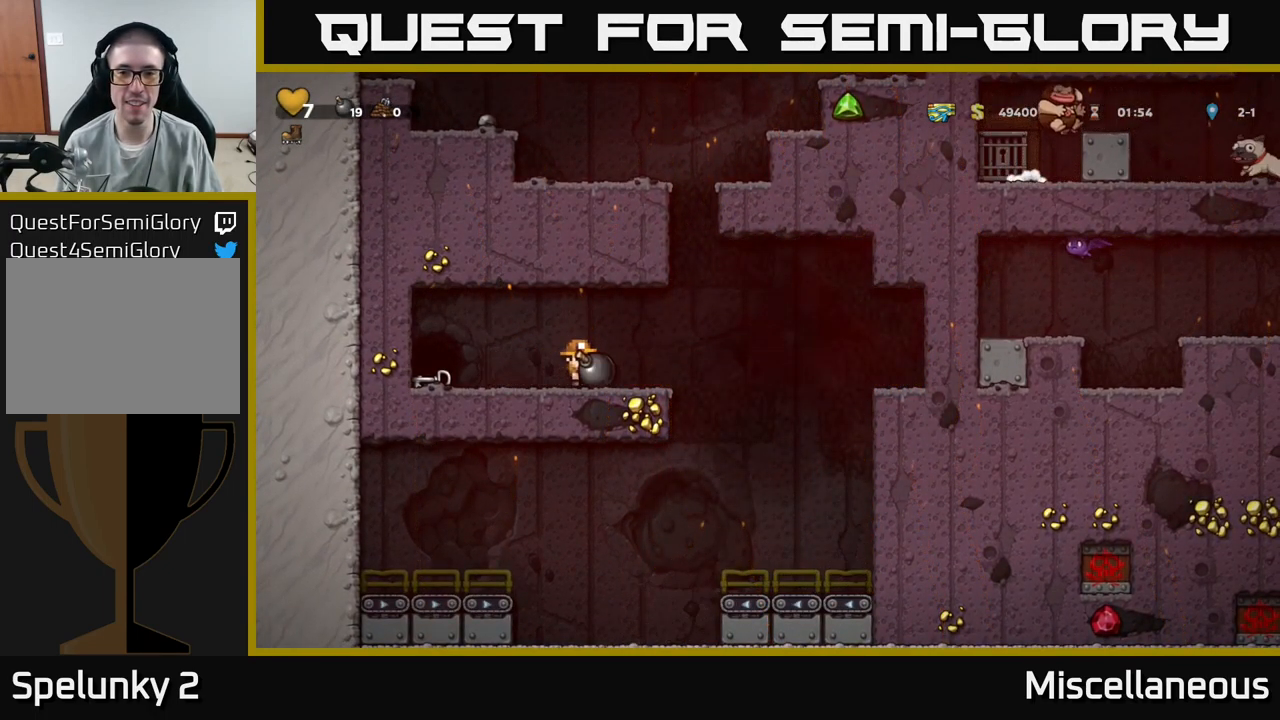
{"buttons": [], "events": []}
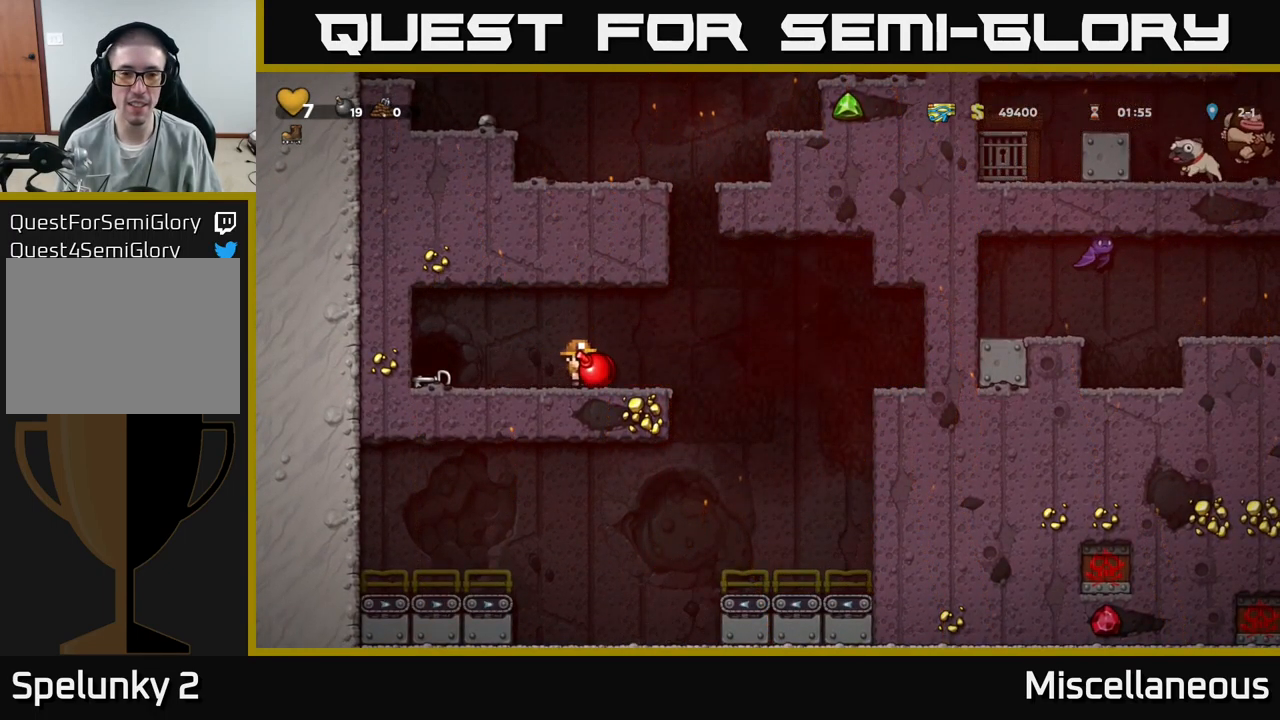
{"buttons": ["X"], "events": [[333, "DPAD_RIGHT", "down"], [416, "X", "down"], [483, "DPAD_RIGHT", "up"]]}
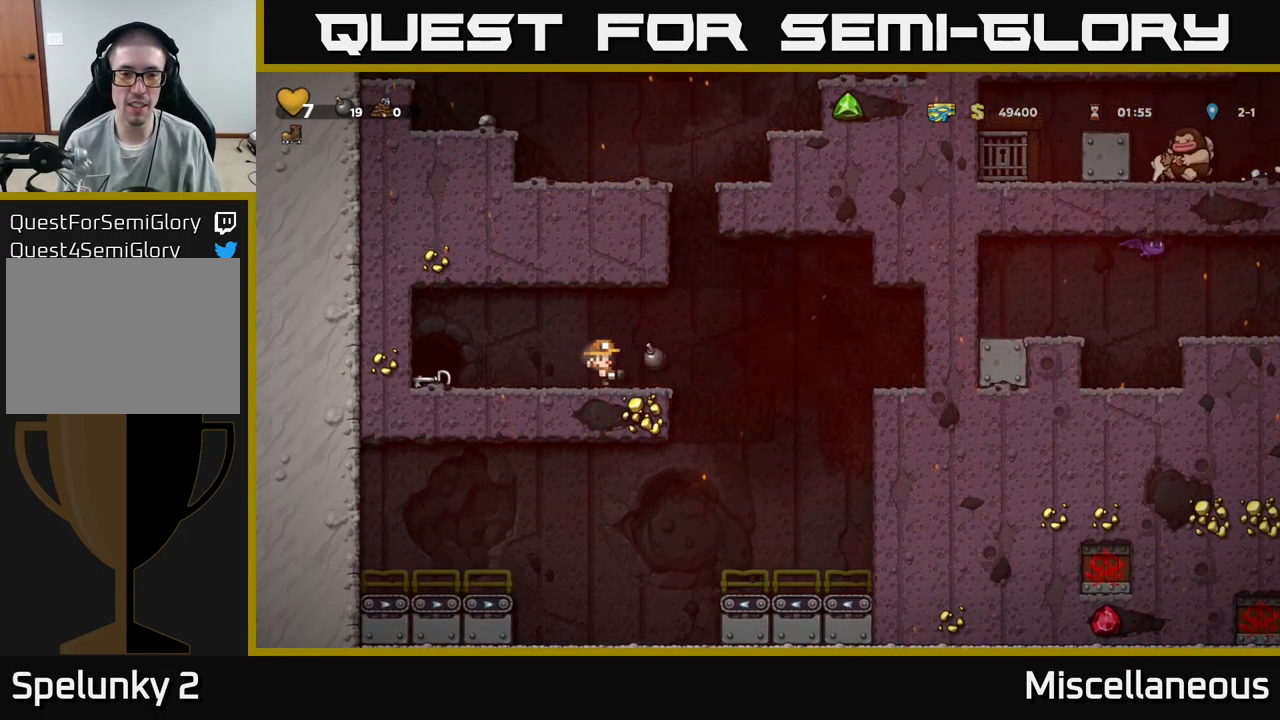
{"buttons": [], "events": [[16, "X", "up"], [100, "DPAD_LEFT", "down"], [250, "DPAD_LEFT", "up"]]}
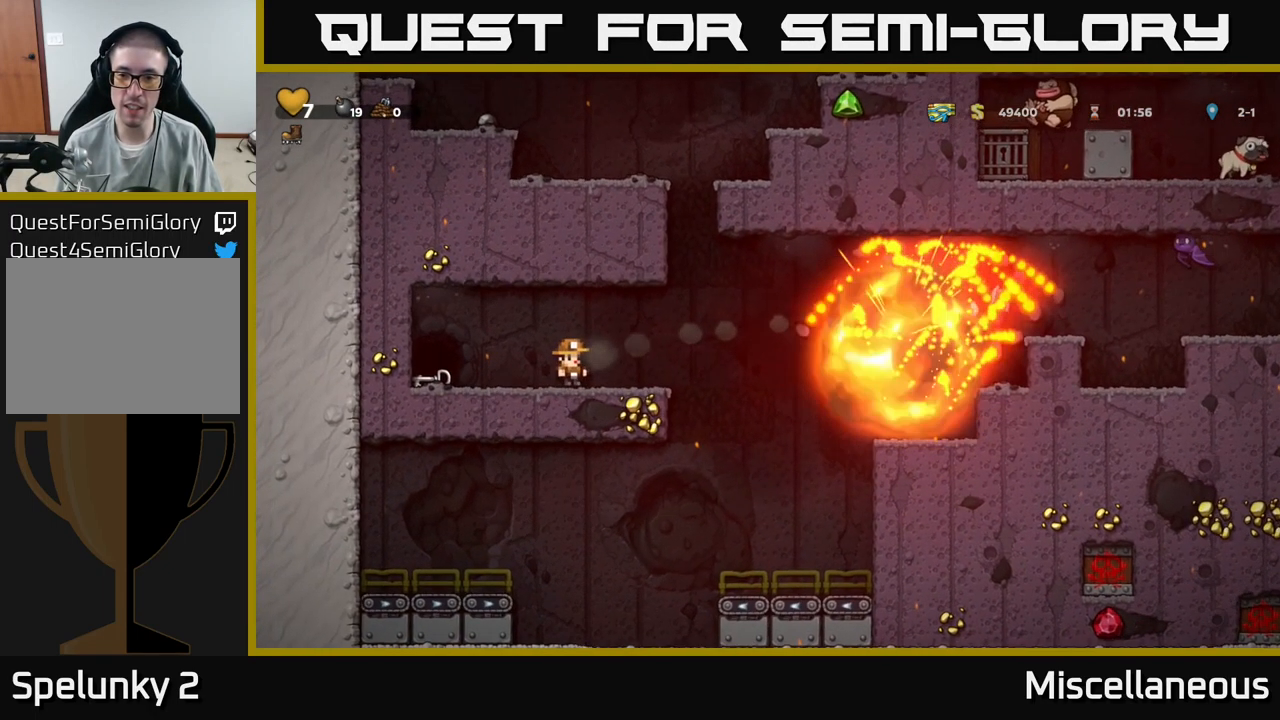
{"buttons": ["DPAD_LEFT"], "events": [[249, "DPAD_LEFT", "down"]]}
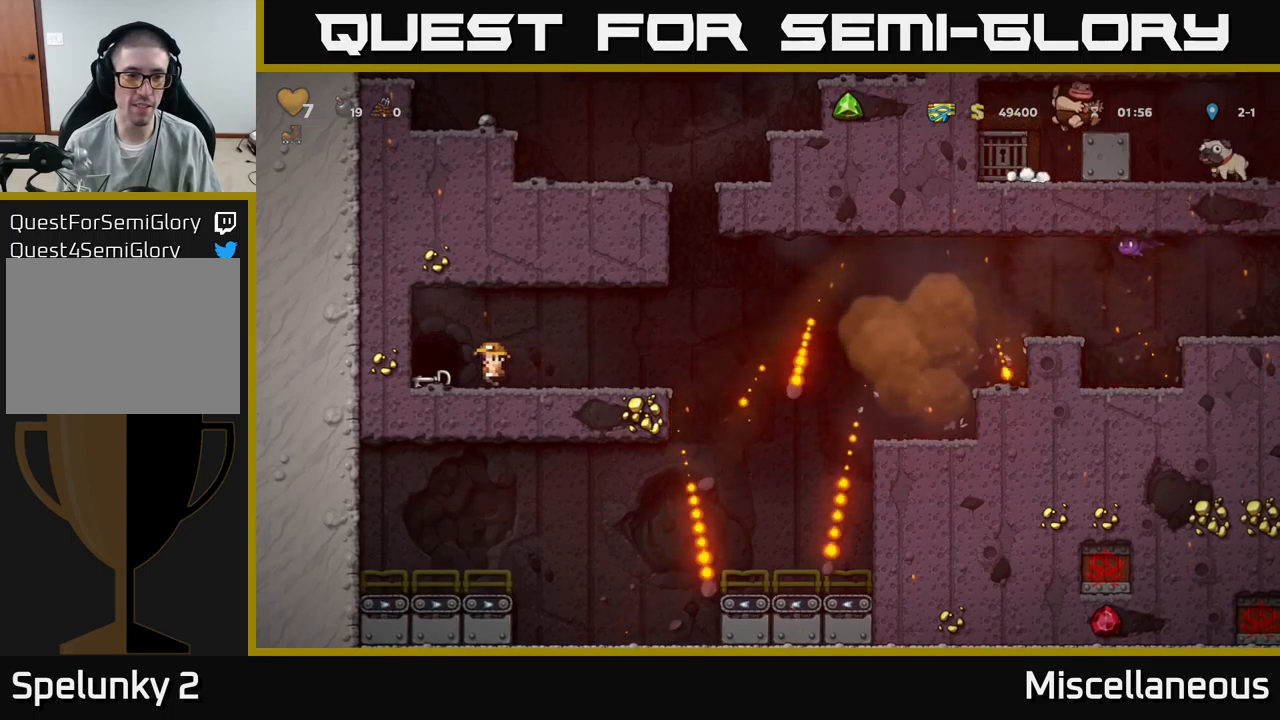
{"buttons": ["DPAD_RIGHT"], "events": [[100, "DPAD_DOWN", "down"], [117, "DPAD_LEFT", "up"], [167, "X", "down"], [183, "DPAD_RIGHT", "down"], [233, "DPAD_DOWN", "up"], [233, "X", "up"]]}
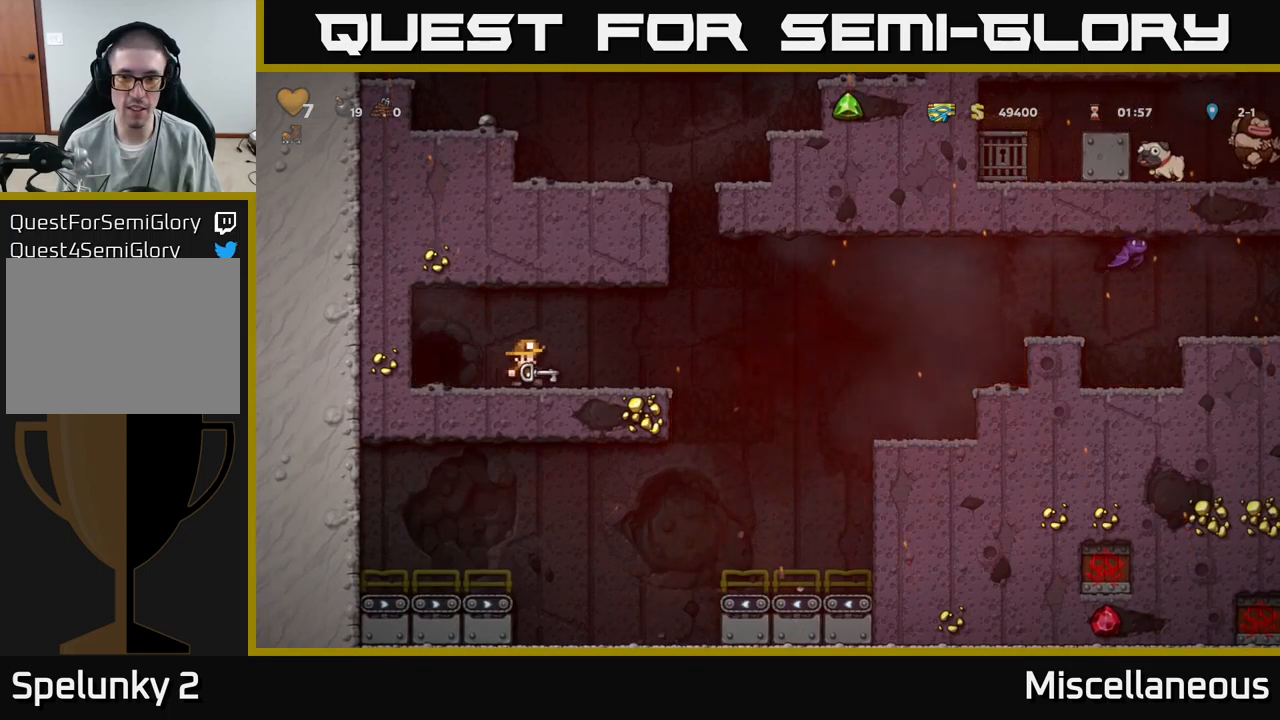
{"buttons": ["A", "DPAD_RIGHT"], "events": [[217, "A", "down"], [333, "X", "down"], [483, "X", "up"]]}
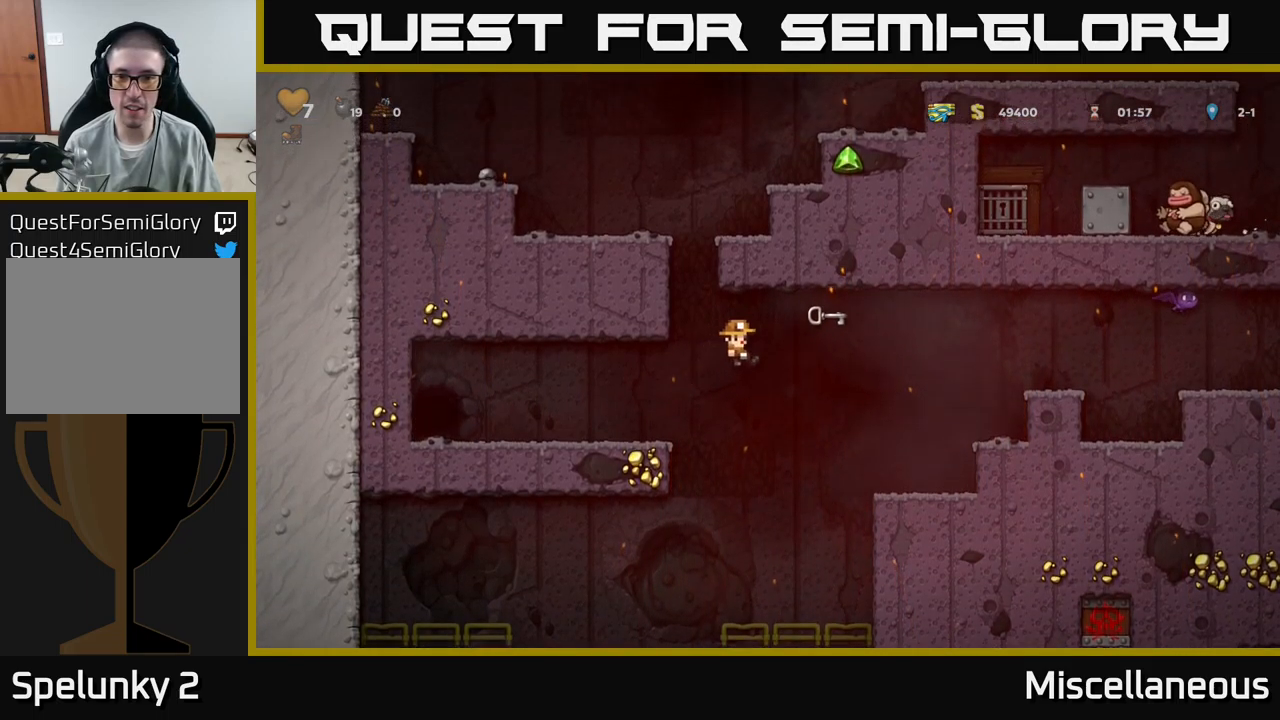
{"buttons": ["A"], "events": [[83, "A", "up"], [300, "DPAD_RIGHT", "up"], [483, "A", "down"]]}
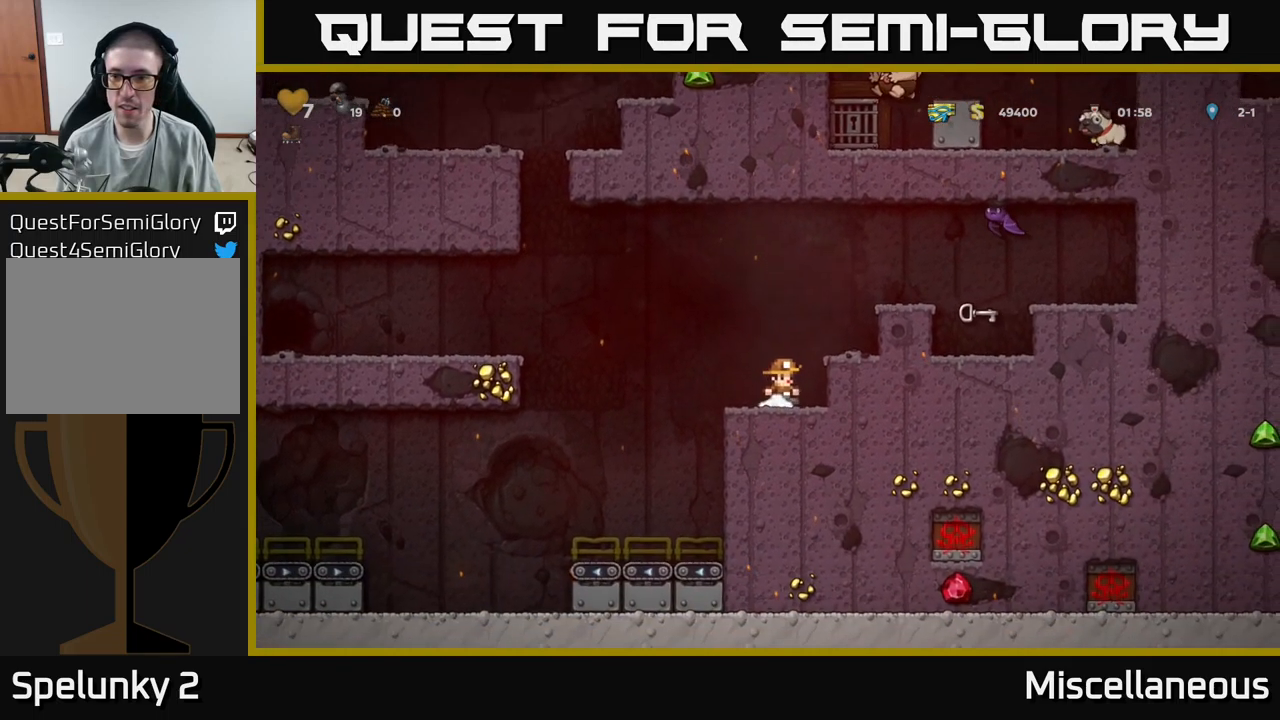
{"buttons": [], "events": [[100, "DPAD_RIGHT", "down"], [150, "A", "up"], [200, "DPAD_RIGHT", "up"]]}
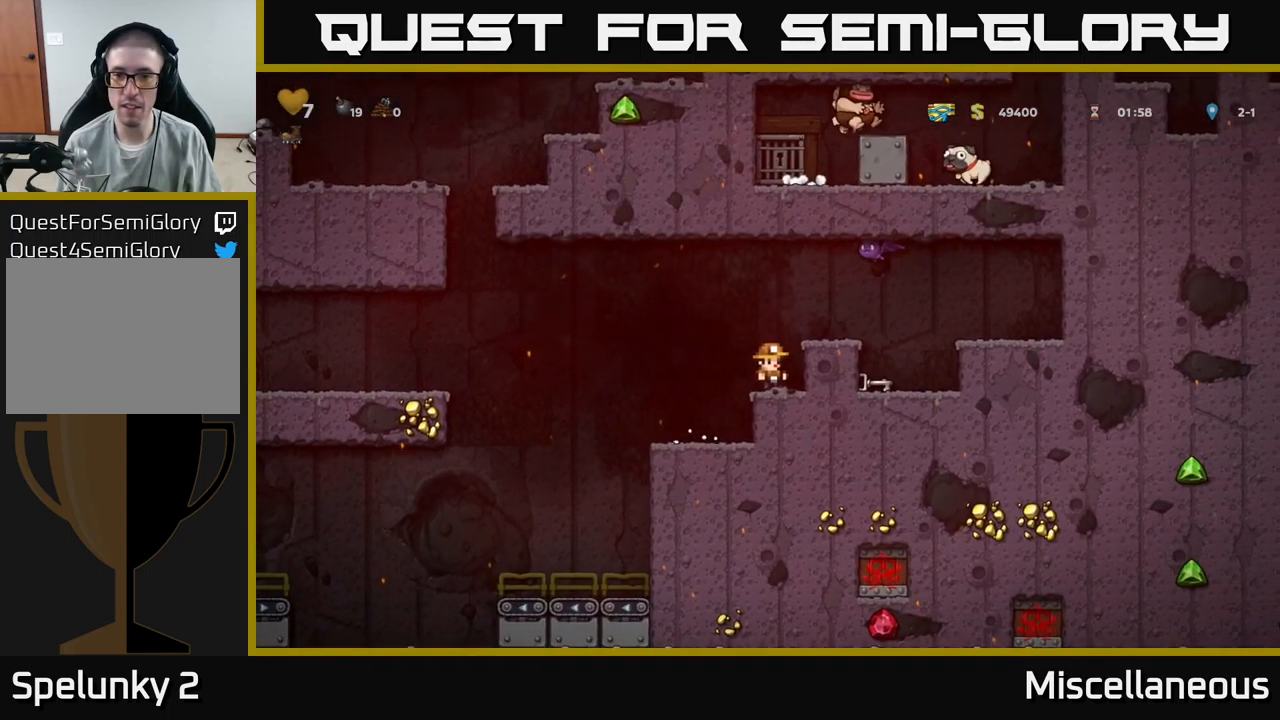
{"buttons": [], "events": []}
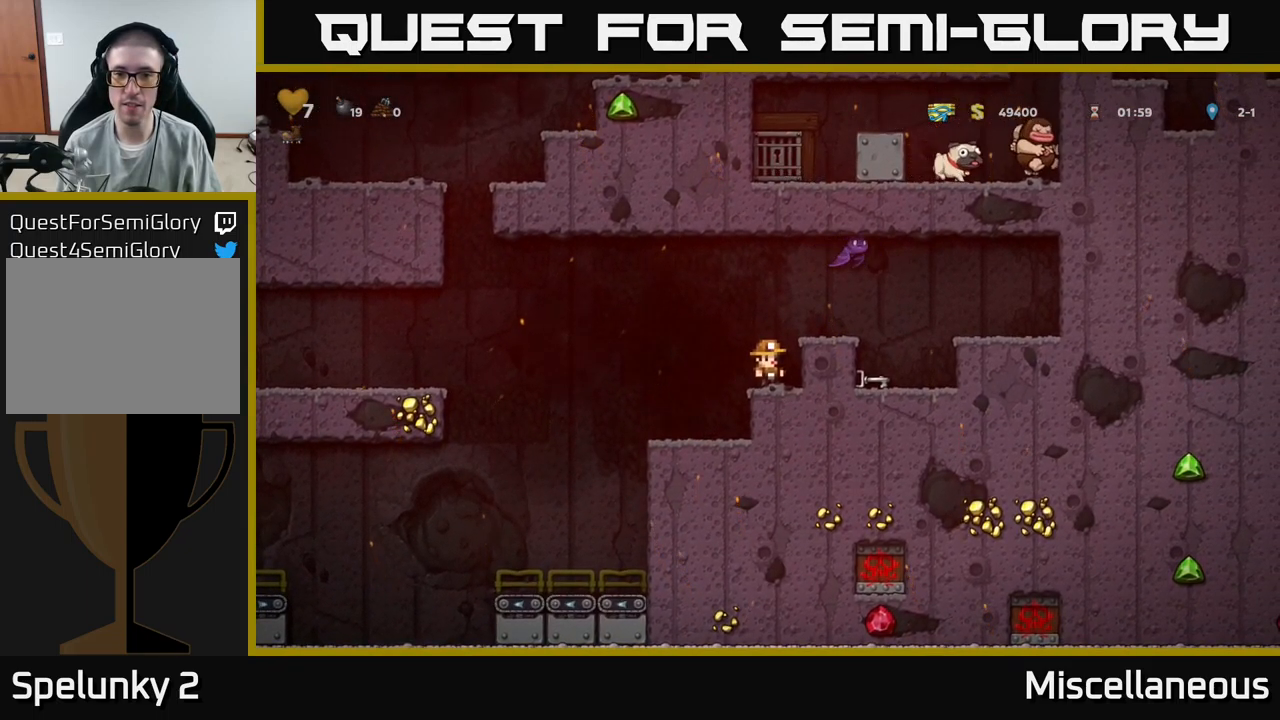
{"buttons": [], "events": []}
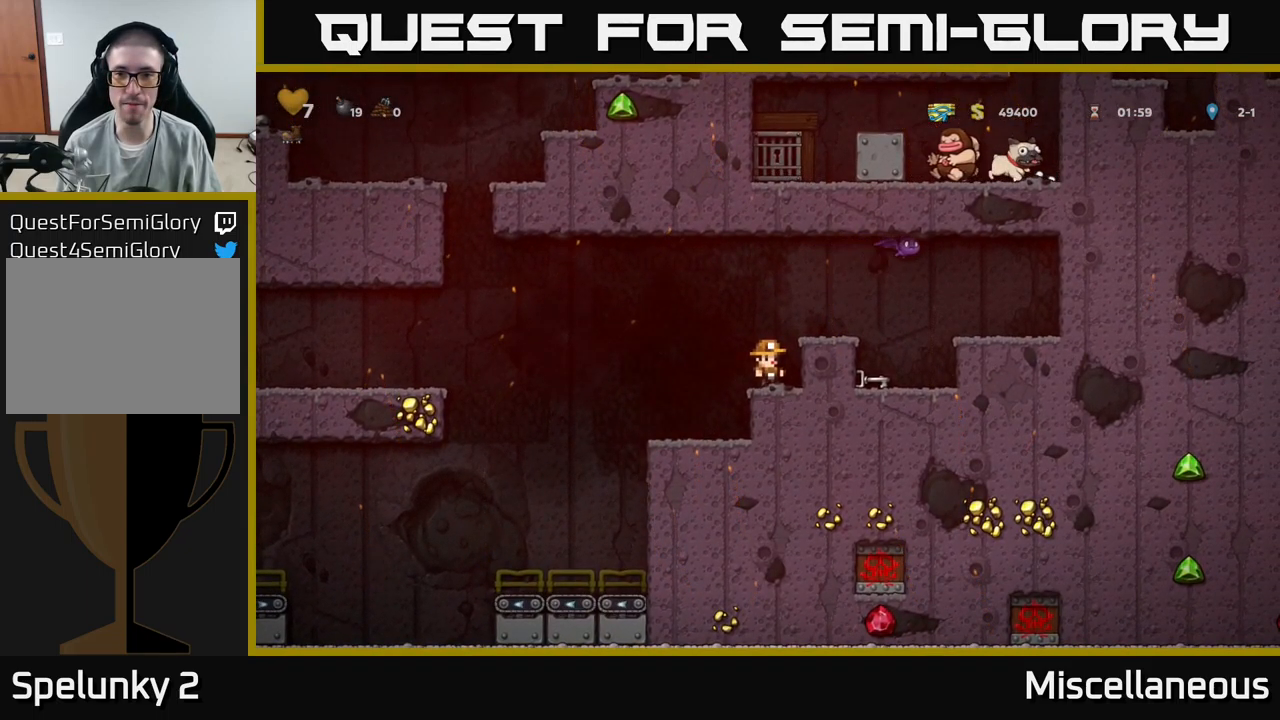
{"buttons": [], "events": [[83, "A", "down"], [150, "DPAD_RIGHT", "down"], [233, "DPAD_RIGHT", "up"], [250, "A", "up"]]}